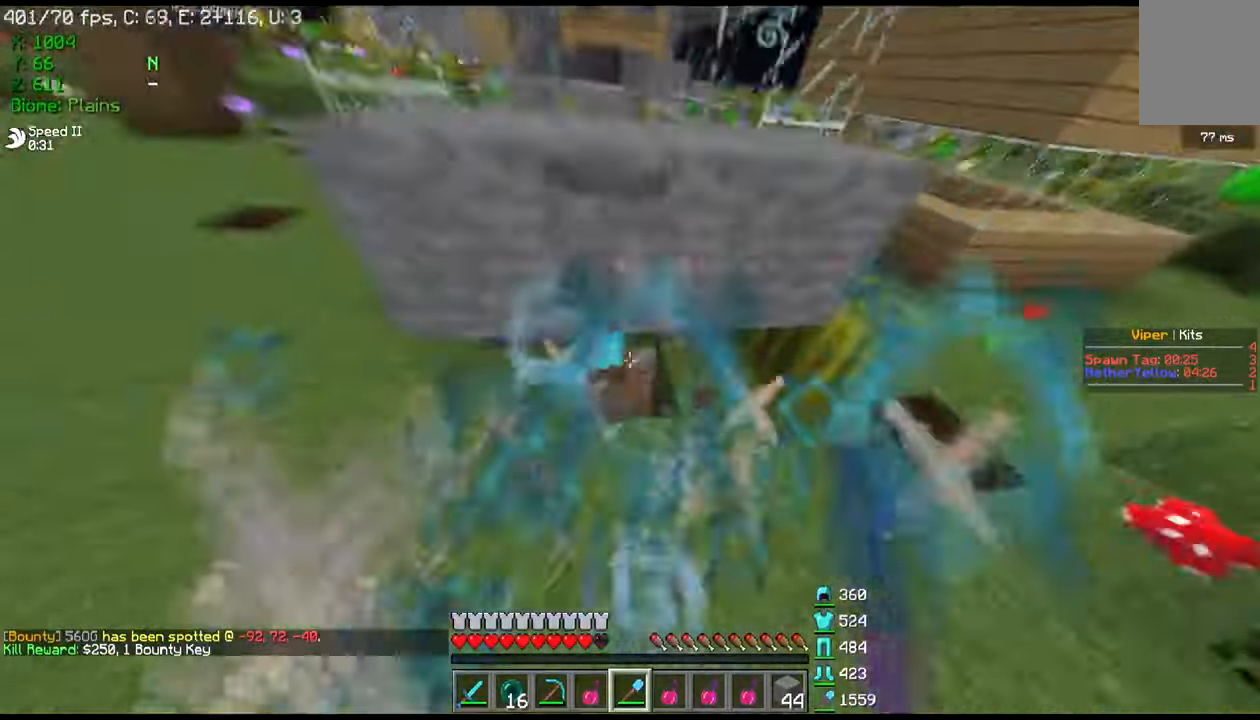
Gameplay with keyboard and mouse; each line is a JSON object with the keys and mouse buttons held at the frame after it. "events" lists presses ("down") and releases ("up") of "a", "d", "s", "w", "mouse_left" and "mouse_right" between this image and that frame as [ms after this image, input, new state], when the widget could be followed in between. "mouse_left", "mouse_right" = the "left", "right" buttons of the "mouse" list. No other keys are recorded. Fast repeated clicks can show as one long hold. Mouse movement is not recorded.
{"keys": ["w"], "mouse": [], "events": [[234, "w", "down"], [434, "mouse_left", "up"]]}
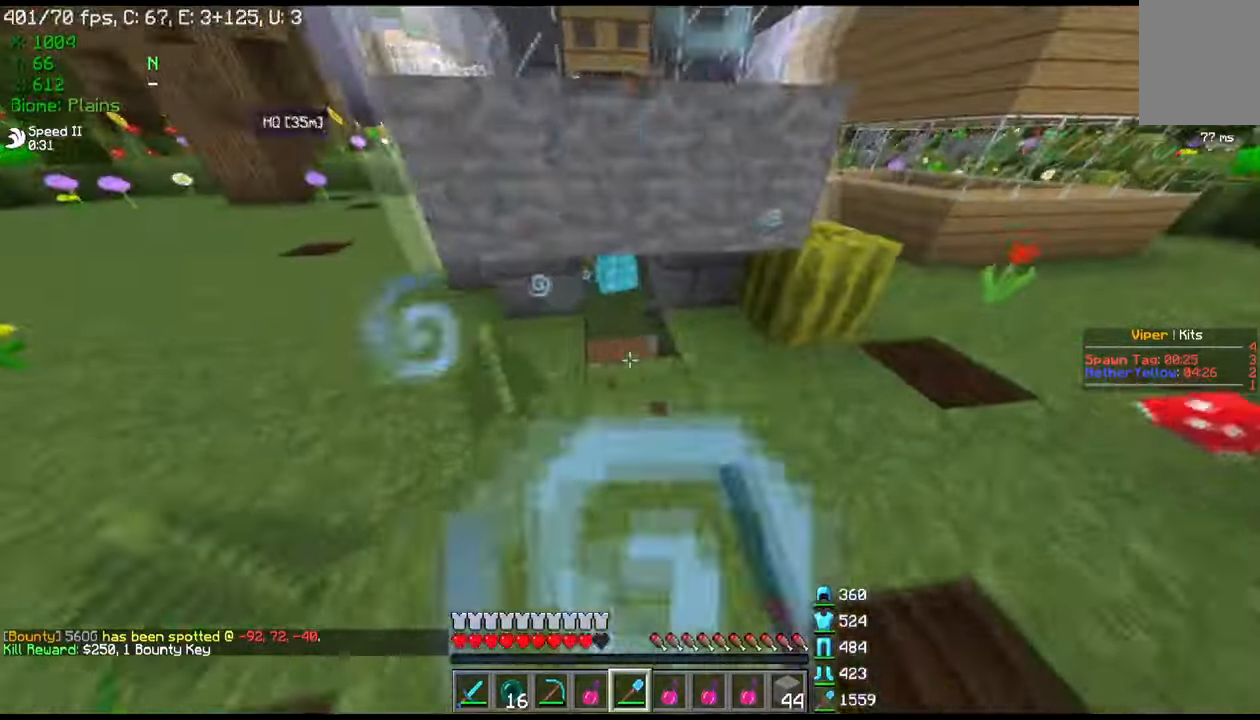
{"keys": [], "mouse": ["left"], "events": [[200, "mouse_left", "down"], [267, "w", "up"]]}
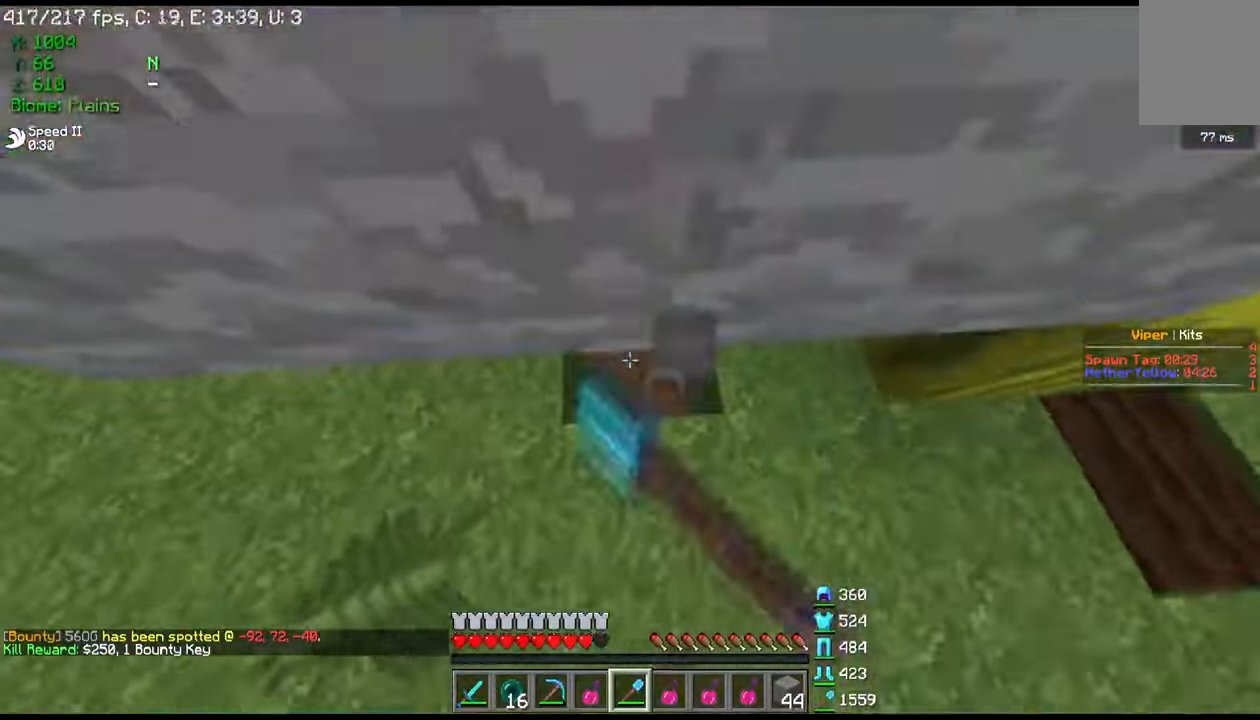
{"keys": [], "mouse": [], "events": [[134, "mouse_left", "up"]]}
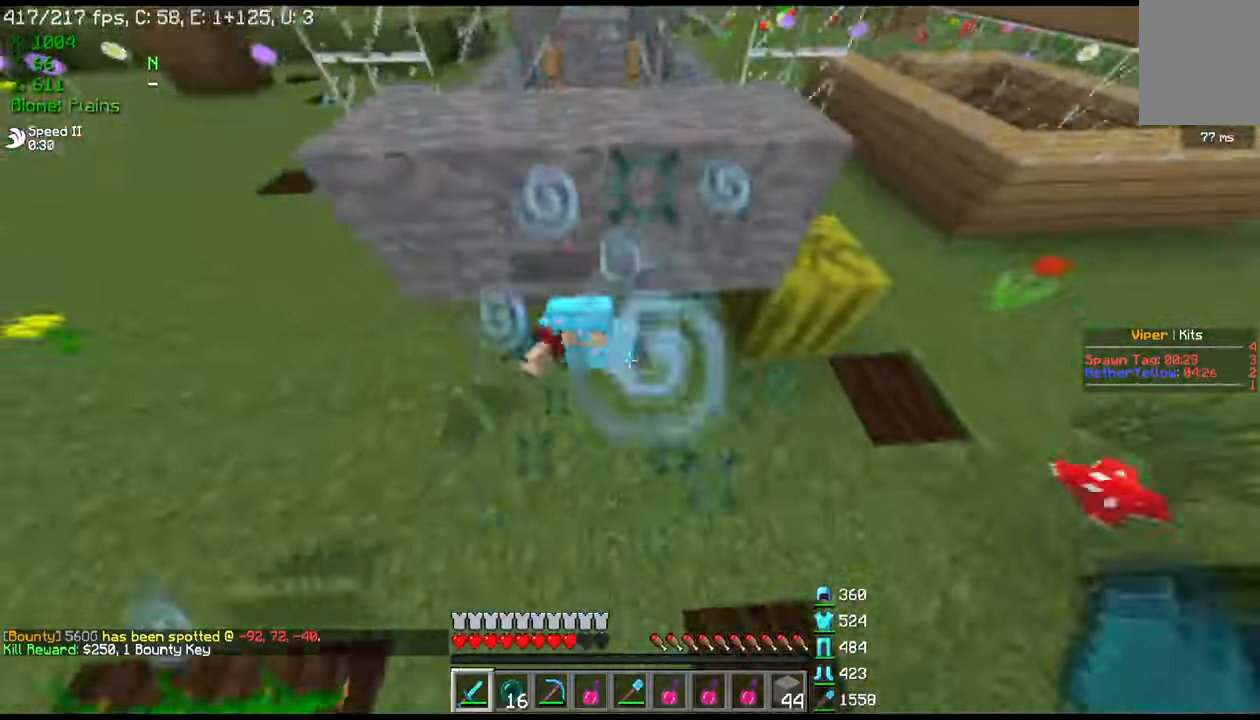
{"keys": [], "mouse": [], "events": [[67, "mouse_left", "down"], [67, "w", "down"], [367, "a", "down"], [500, "a", "up"], [500, "mouse_left", "up"], [500, "w", "up"]]}
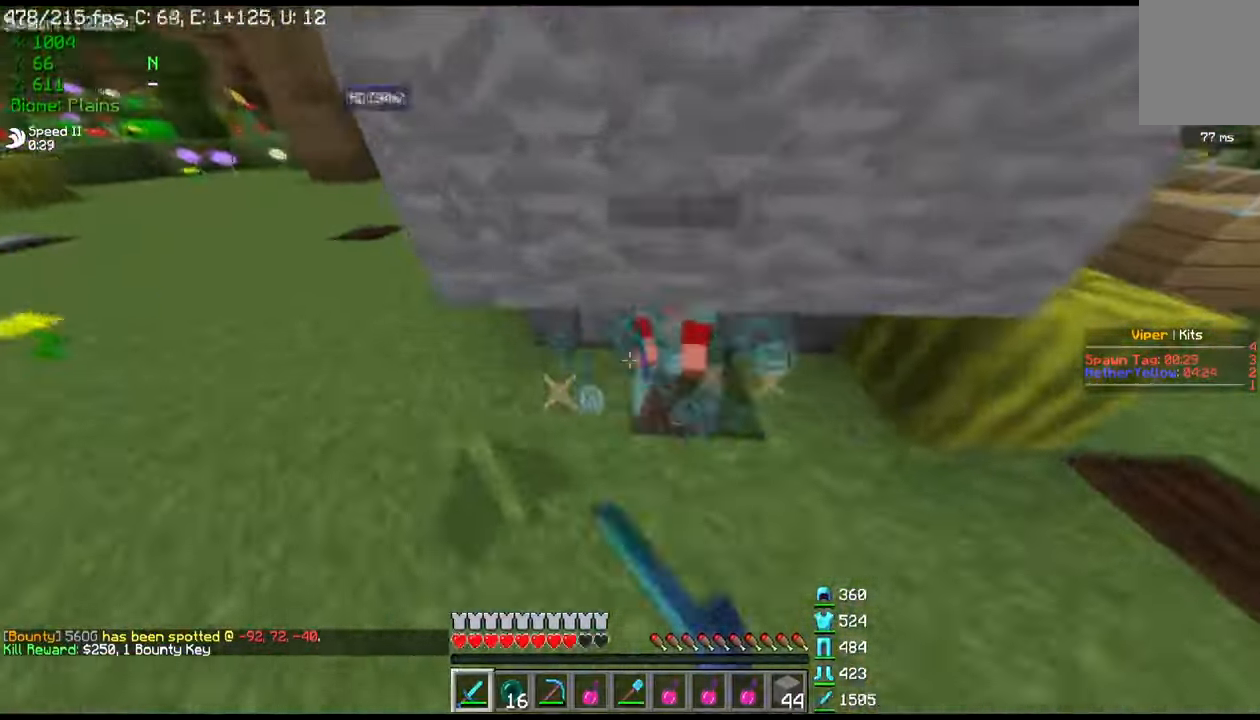
{"keys": [], "mouse": [], "events": []}
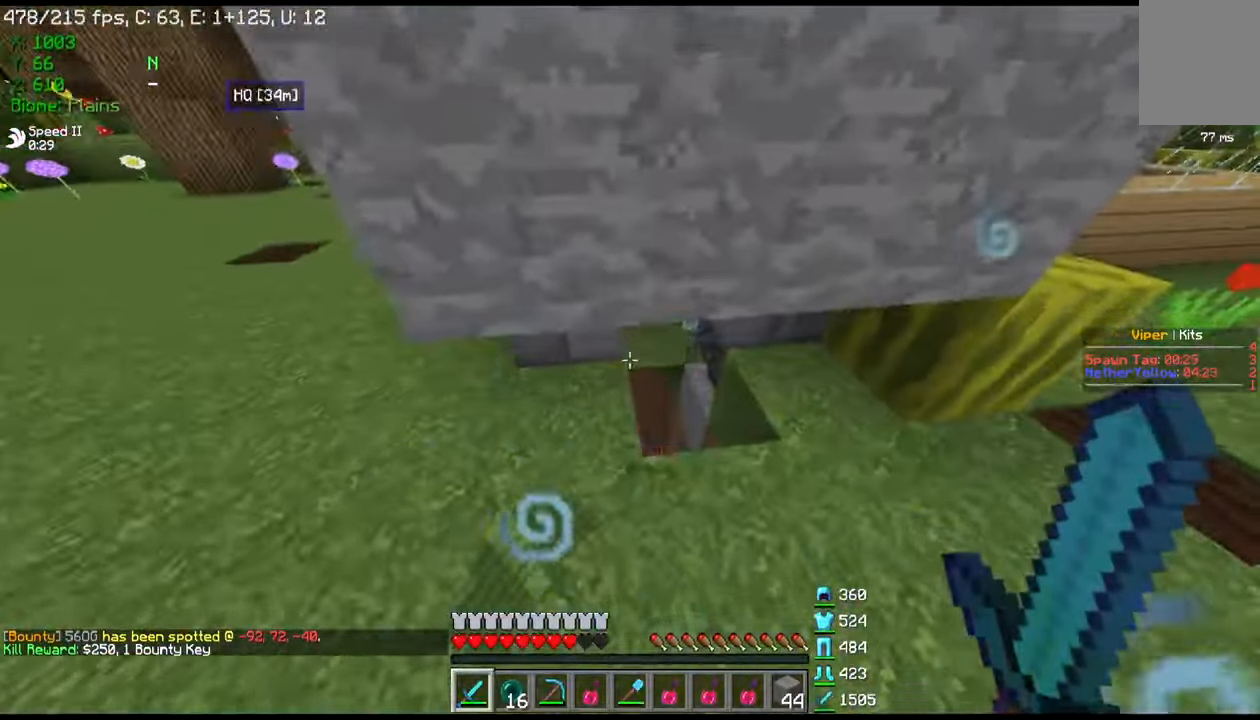
{"keys": [], "mouse": ["left"], "events": [[133, "d", "down"], [133, "w", "down"], [300, "d", "up"], [300, "w", "up"], [400, "mouse_left", "down"]]}
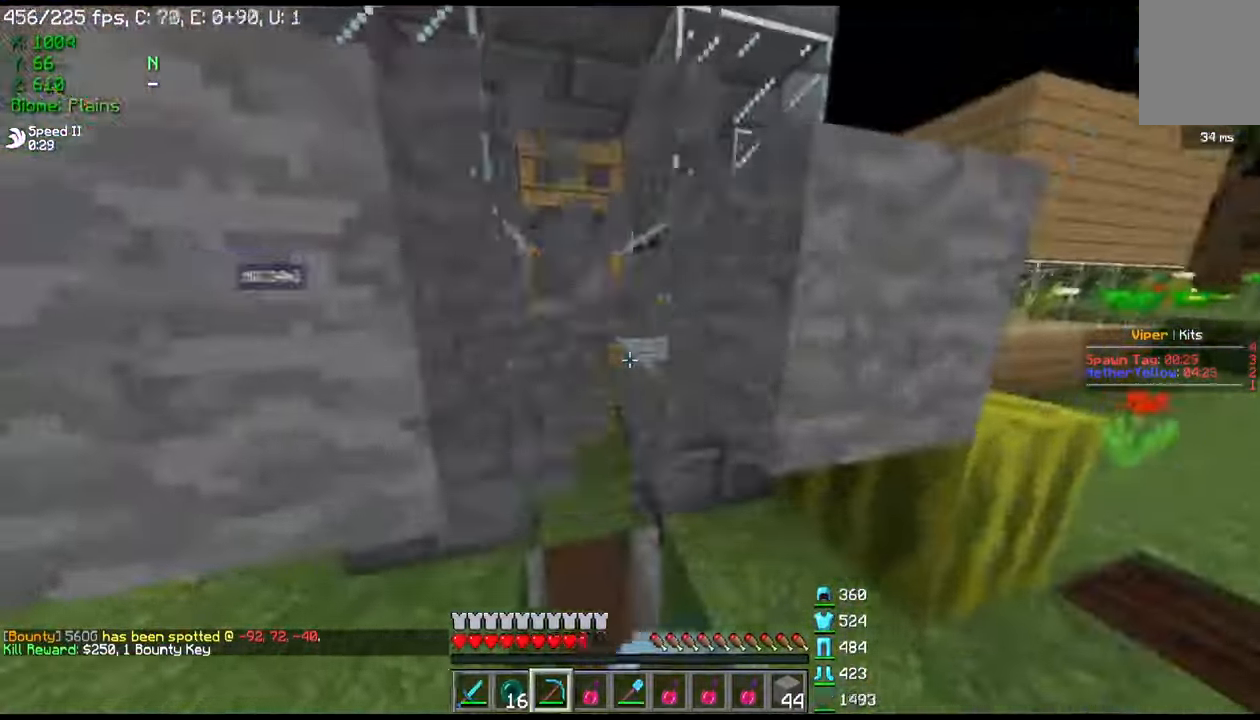
{"keys": ["a", "w"], "mouse": ["left"], "events": [[234, "a", "down"], [267, "w", "down"]]}
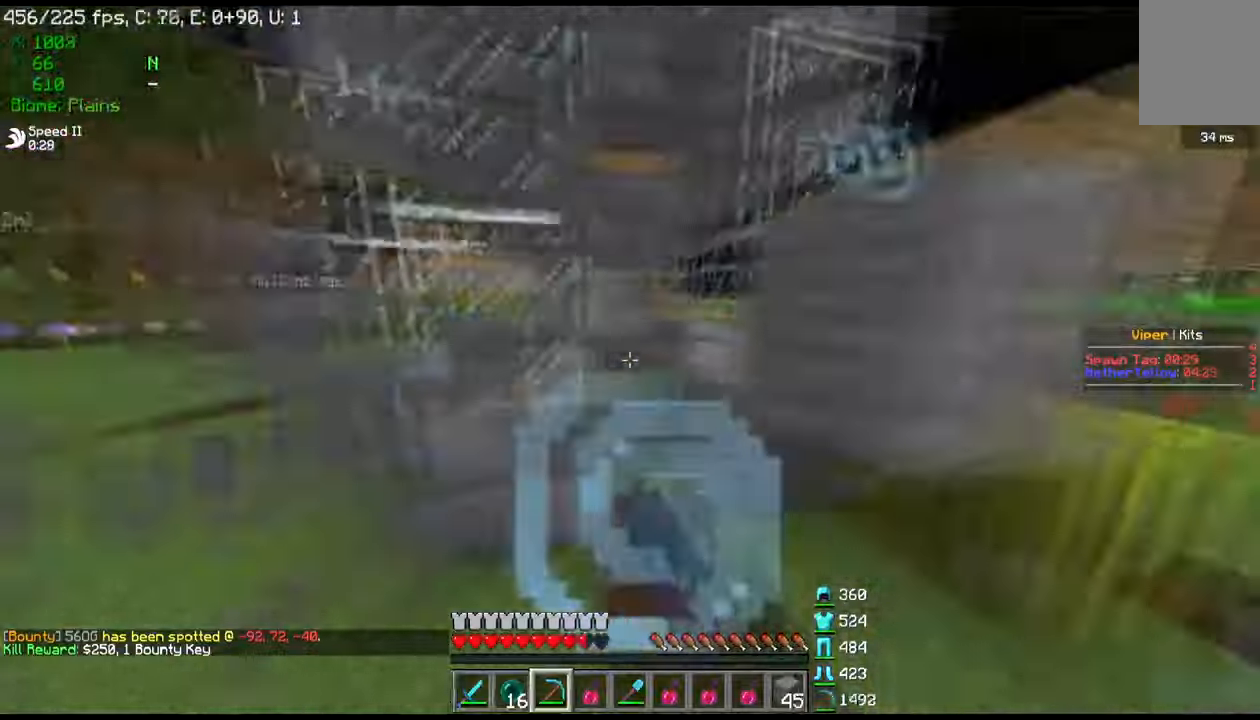
{"keys": ["w"], "mouse": ["left"], "events": [[133, "a", "up"]]}
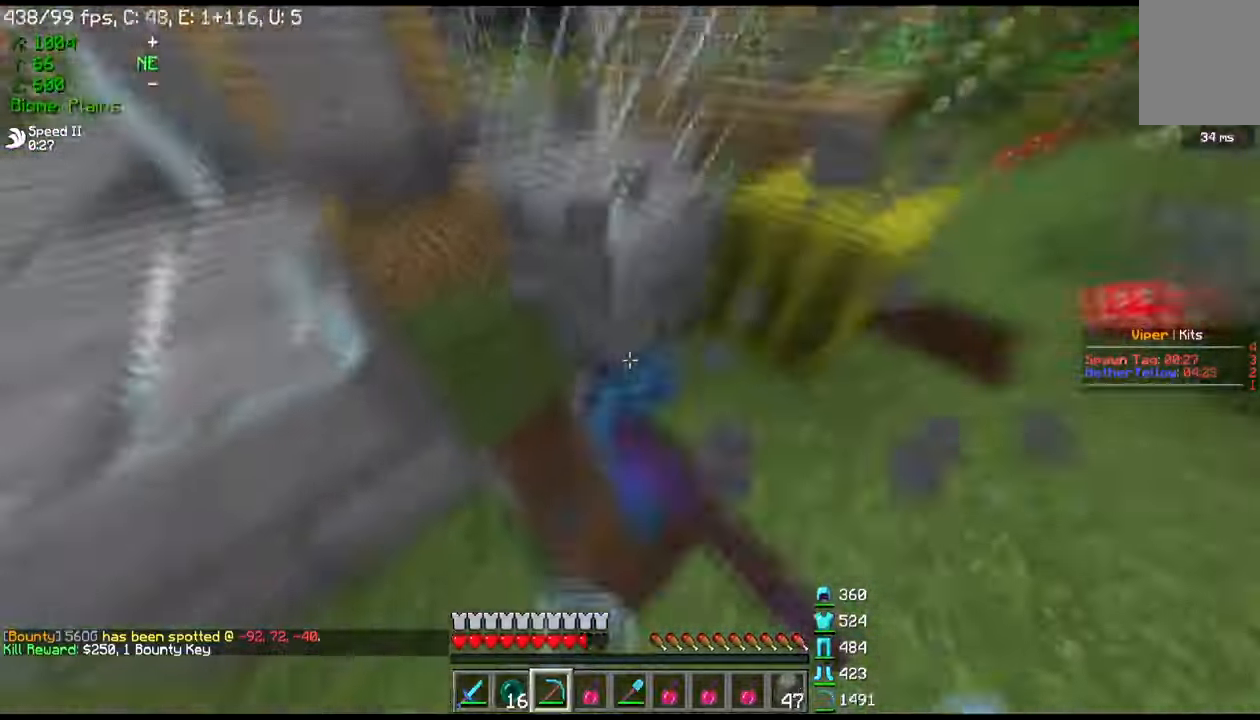
{"keys": [], "mouse": [], "events": [[34, "mouse_left", "up"], [100, "w", "up"]]}
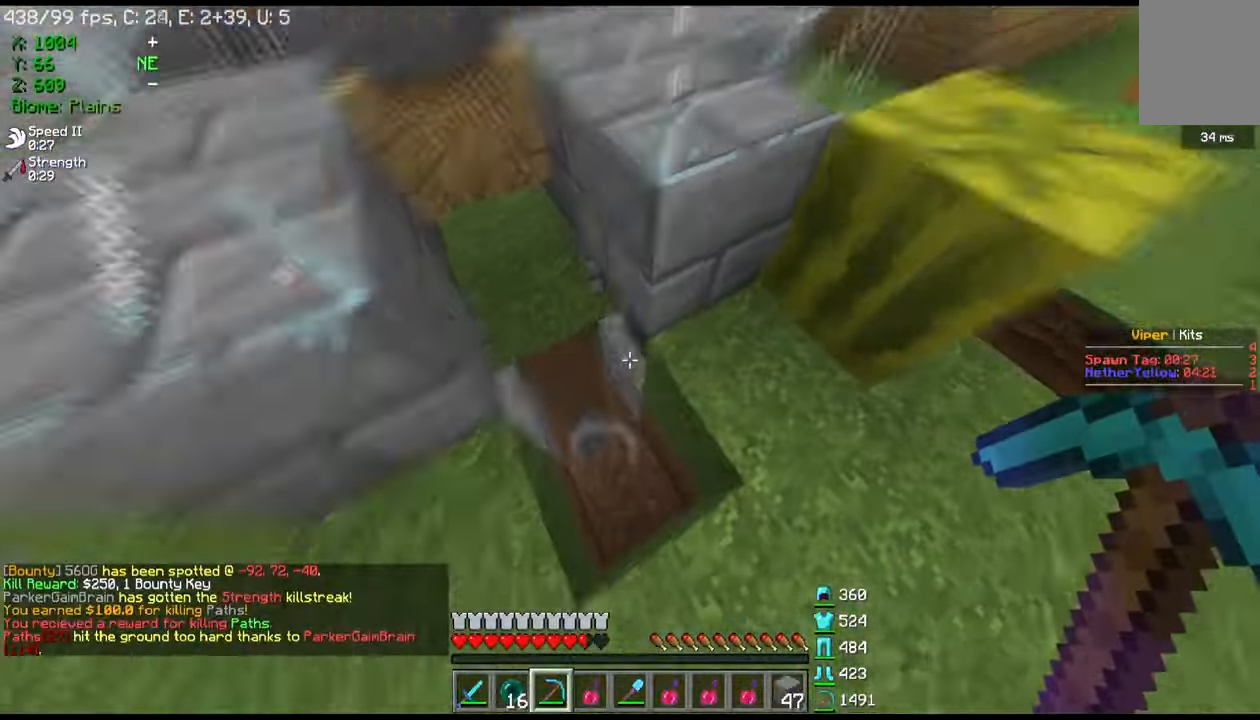
{"keys": [], "mouse": [], "events": [[233, "w", "down"], [400, "w", "up"]]}
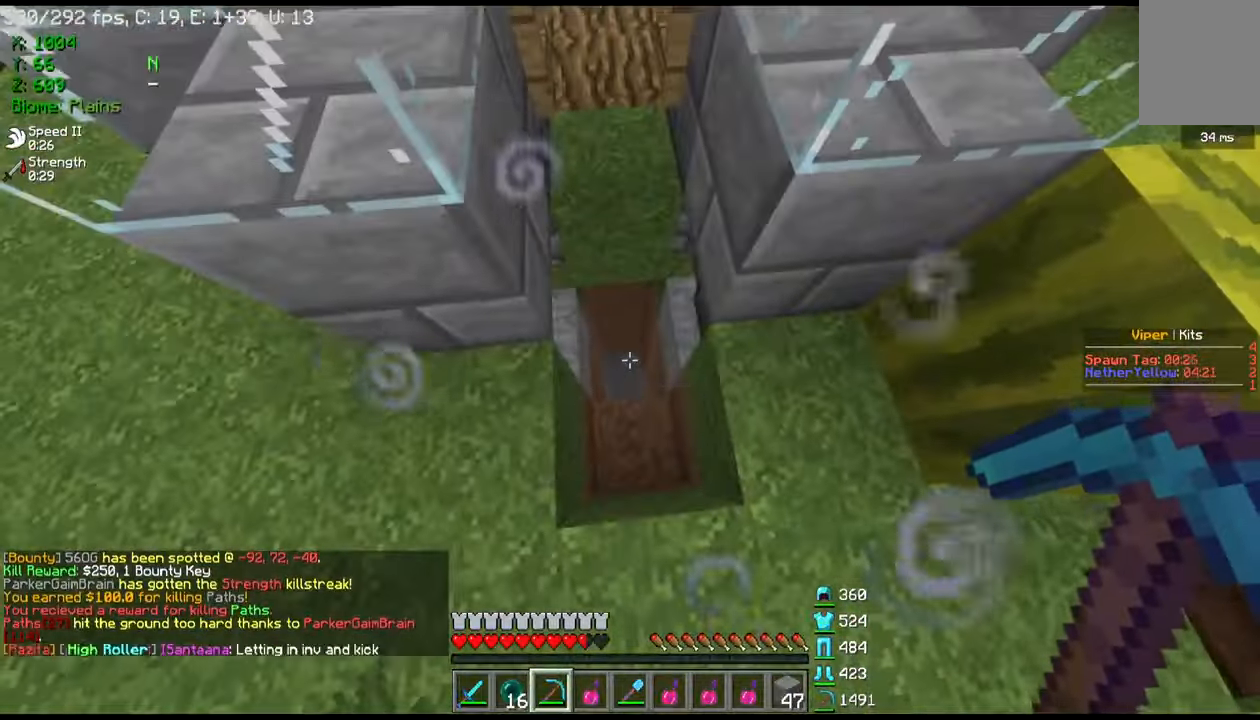
{"keys": [], "mouse": [], "events": []}
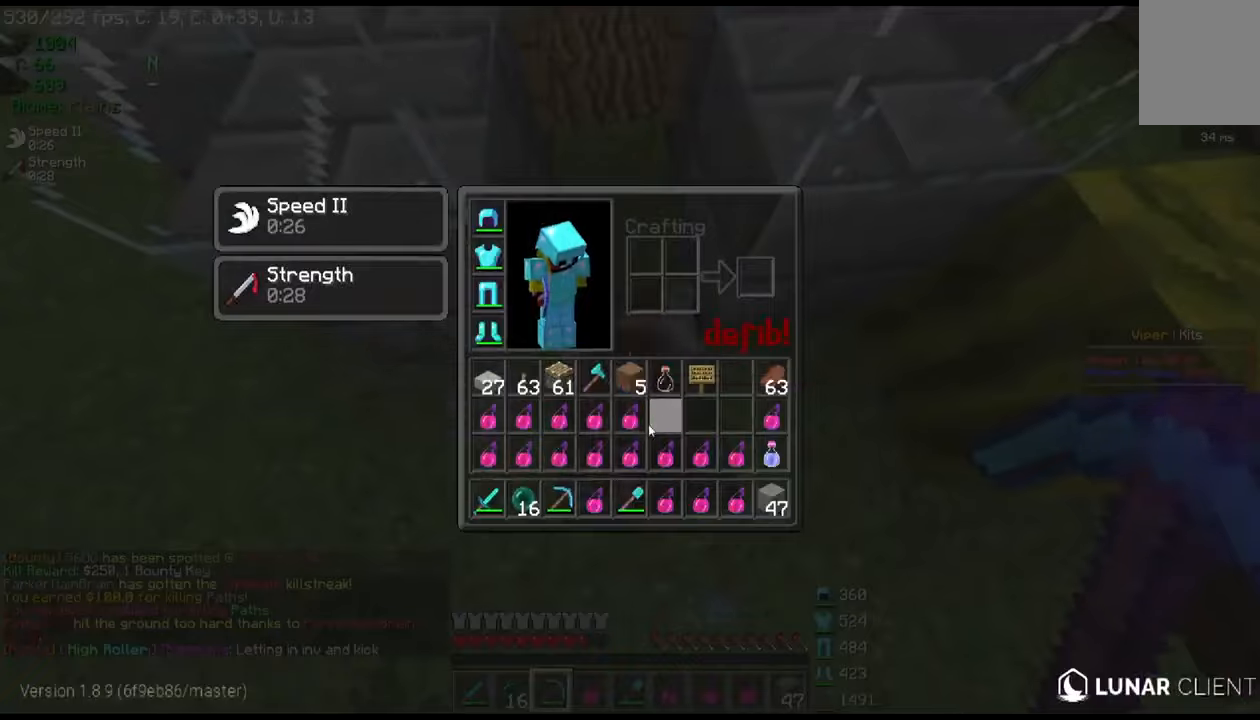
{"keys": [], "mouse": [], "events": []}
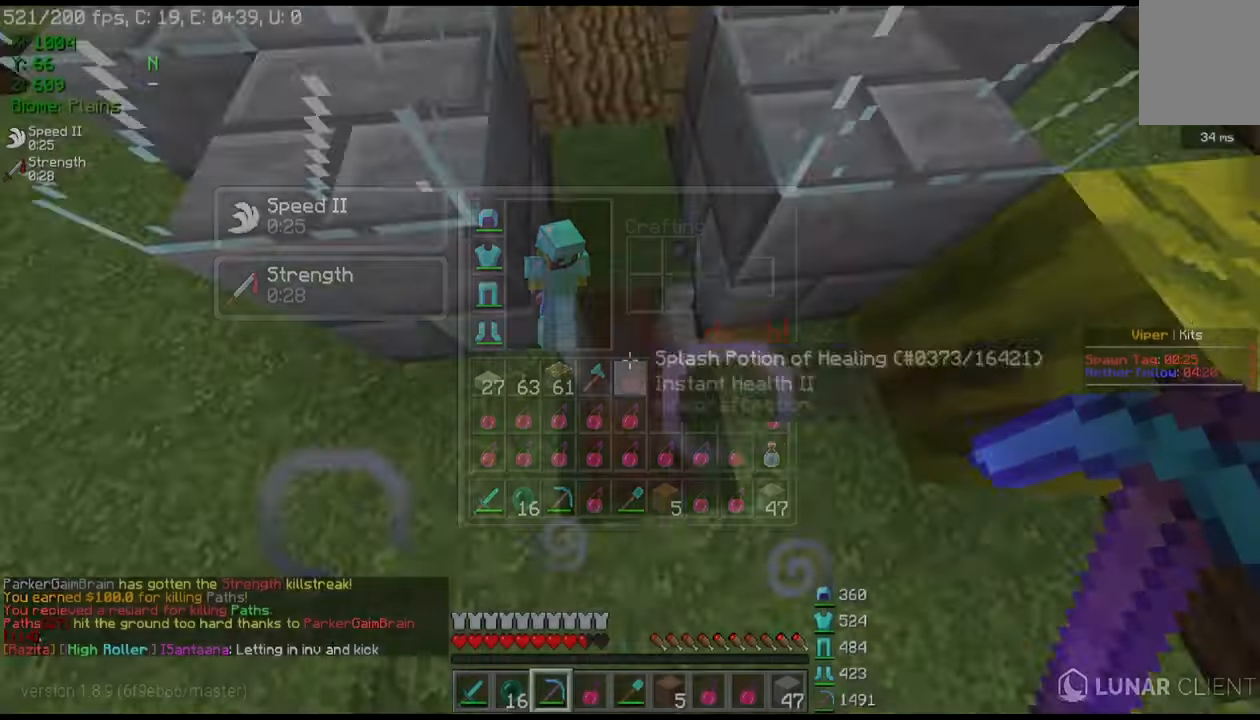
{"keys": [], "mouse": ["right"], "events": [[401, "mouse_right", "down"]]}
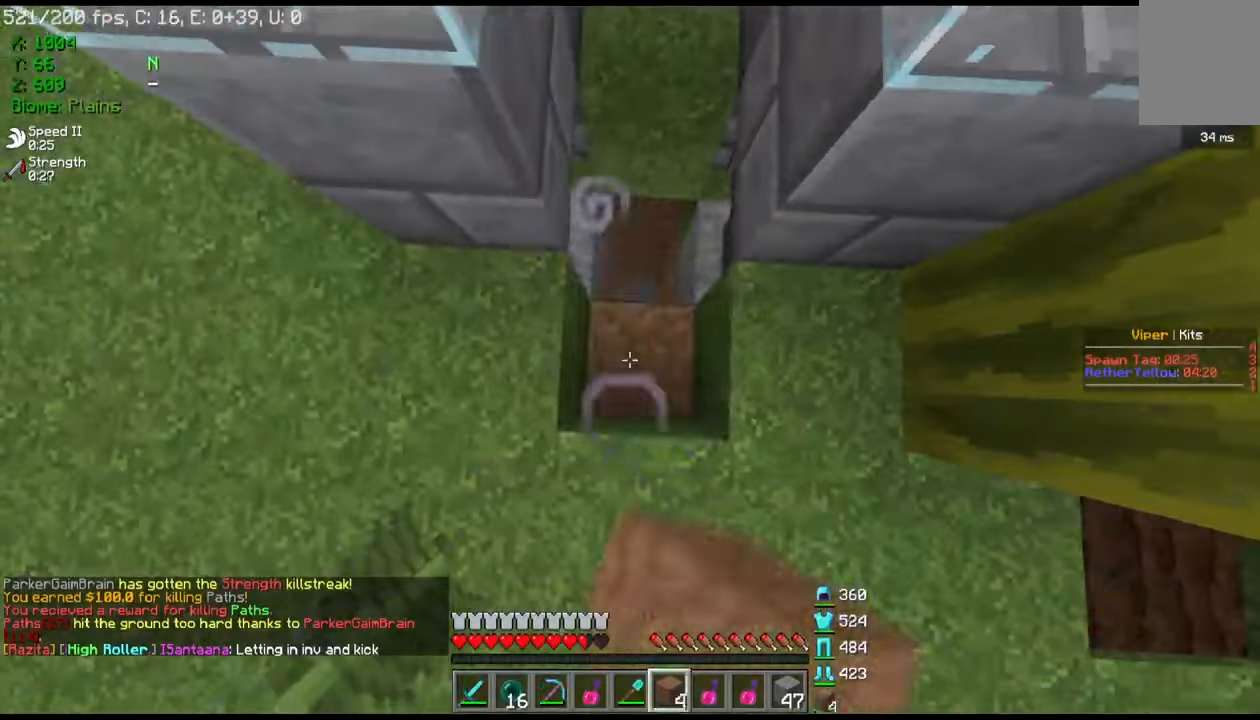
{"keys": ["d"], "mouse": [], "events": [[133, "w", "down"], [167, "mouse_right", "up"], [400, "d", "down"], [467, "w", "up"]]}
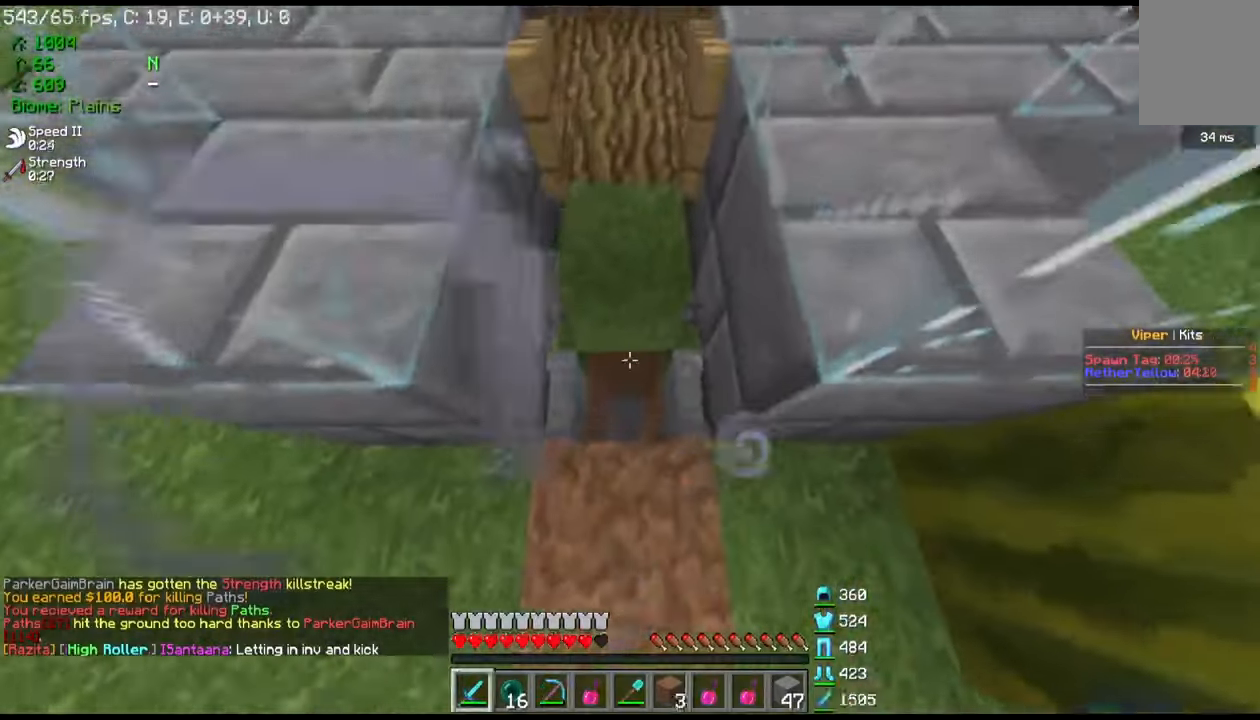
{"keys": ["w"], "mouse": ["right"], "events": [[34, "d", "up"], [334, "mouse_right", "down"], [367, "w", "down"]]}
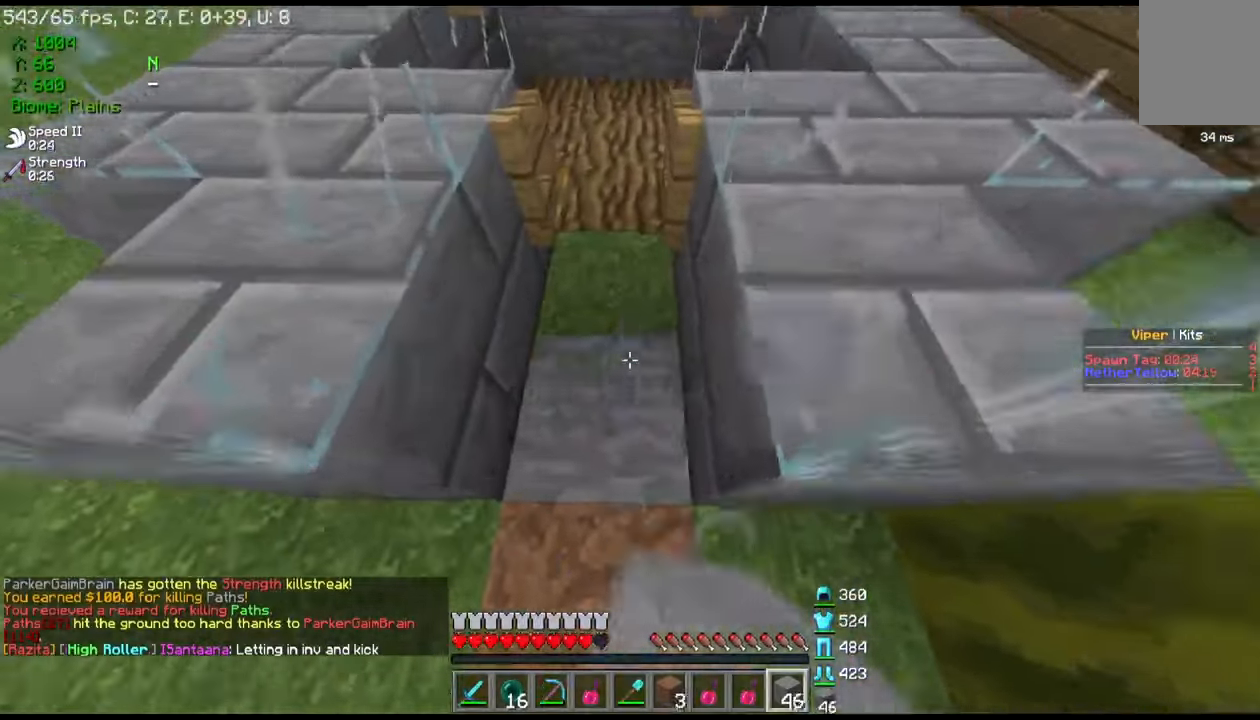
{"keys": ["a", "w"], "mouse": [], "events": [[33, "mouse_right", "up"], [333, "a", "down"]]}
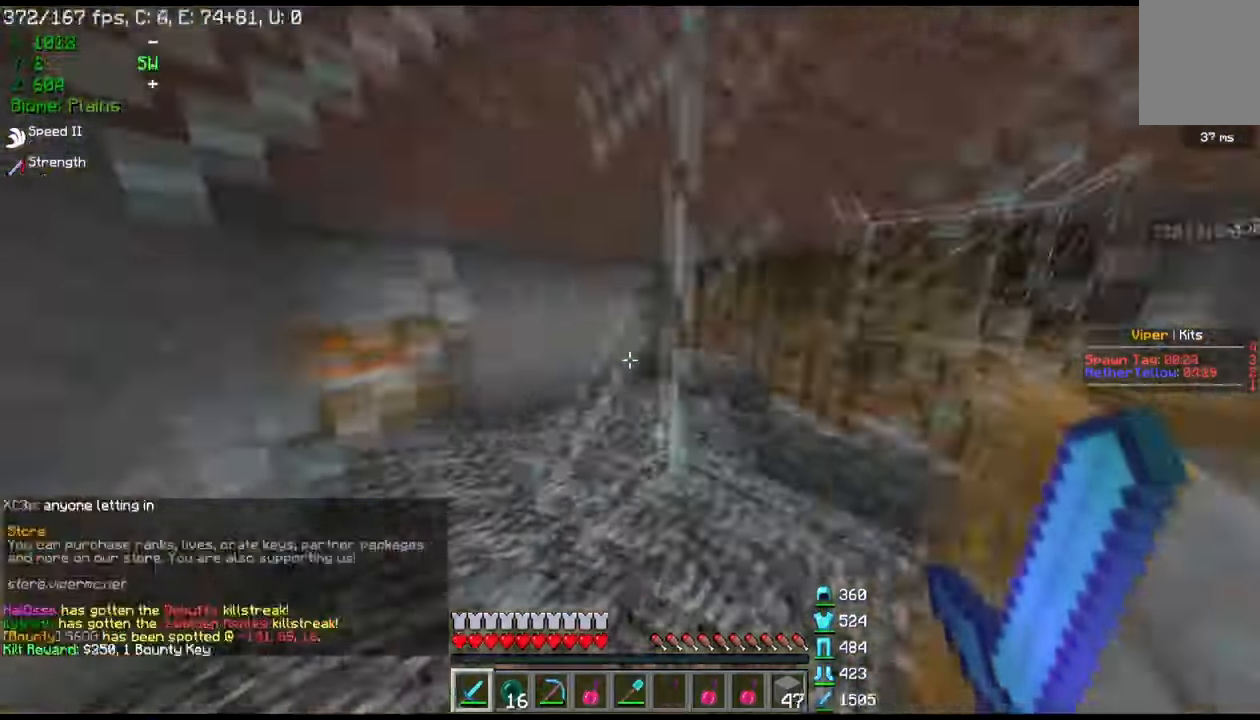
{"keys": ["a", "w"], "mouse": [], "events": [[200, "a", "up"], [334, "a", "down"]]}
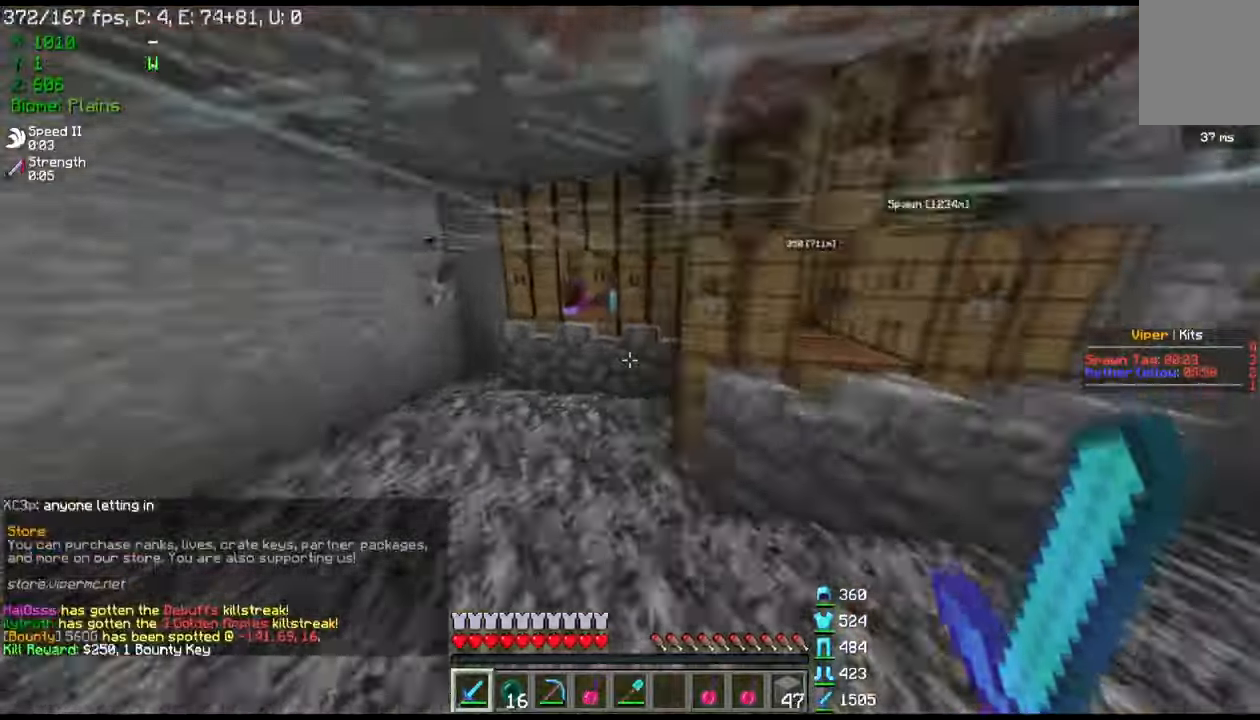
{"keys": ["d"], "mouse": [], "events": [[134, "a", "up"], [167, "w", "up"], [434, "d", "down"]]}
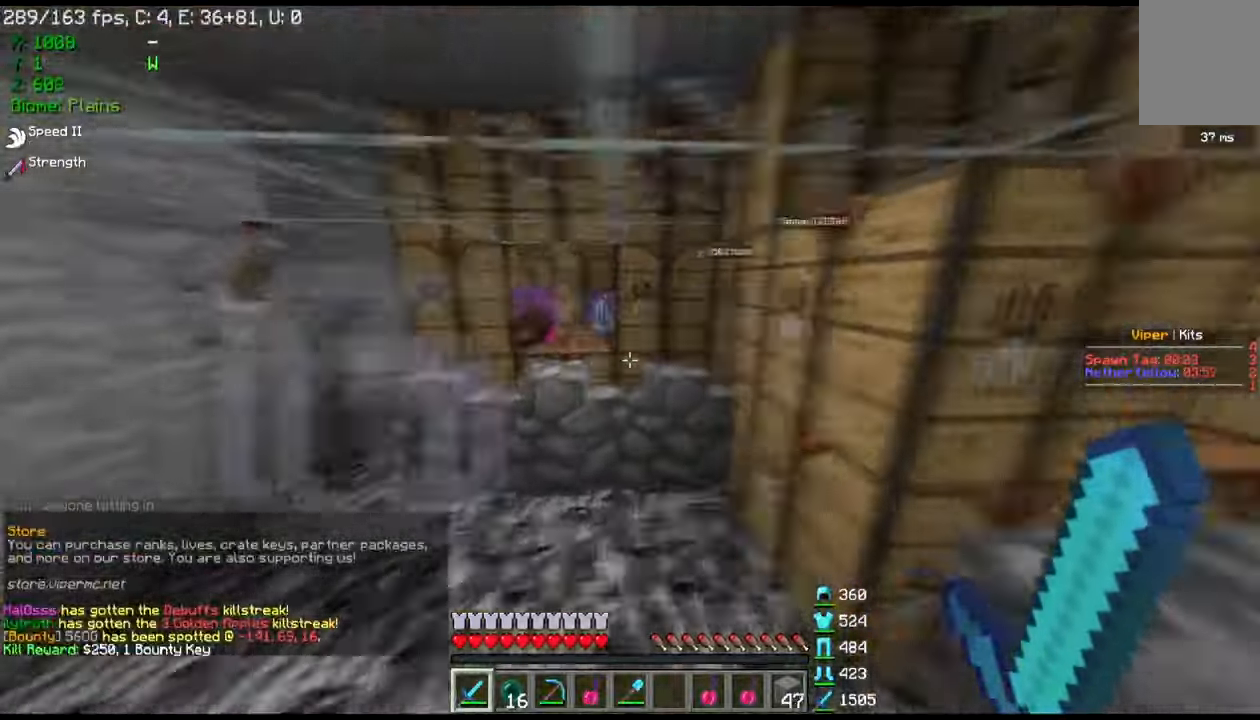
{"keys": ["d"], "mouse": [], "events": [[334, "s", "down"], [467, "s", "up"]]}
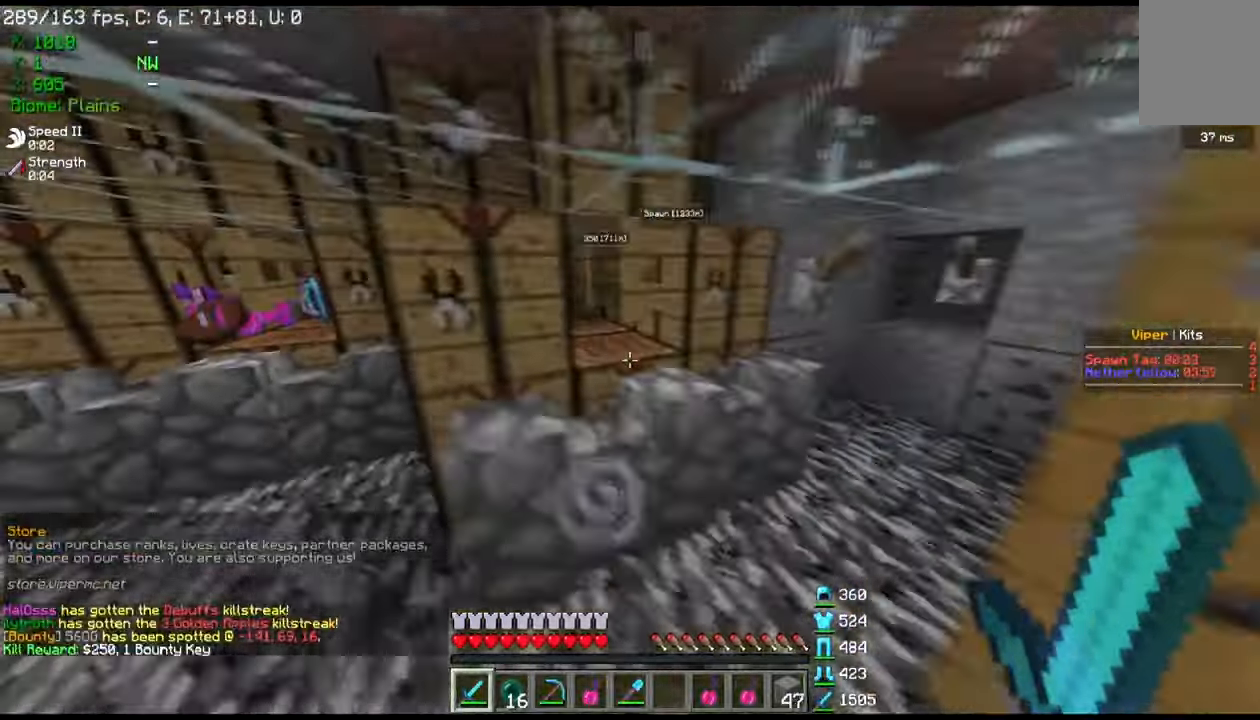
{"keys": [], "mouse": [], "events": [[34, "w", "down"], [167, "d", "up"], [234, "w", "up"]]}
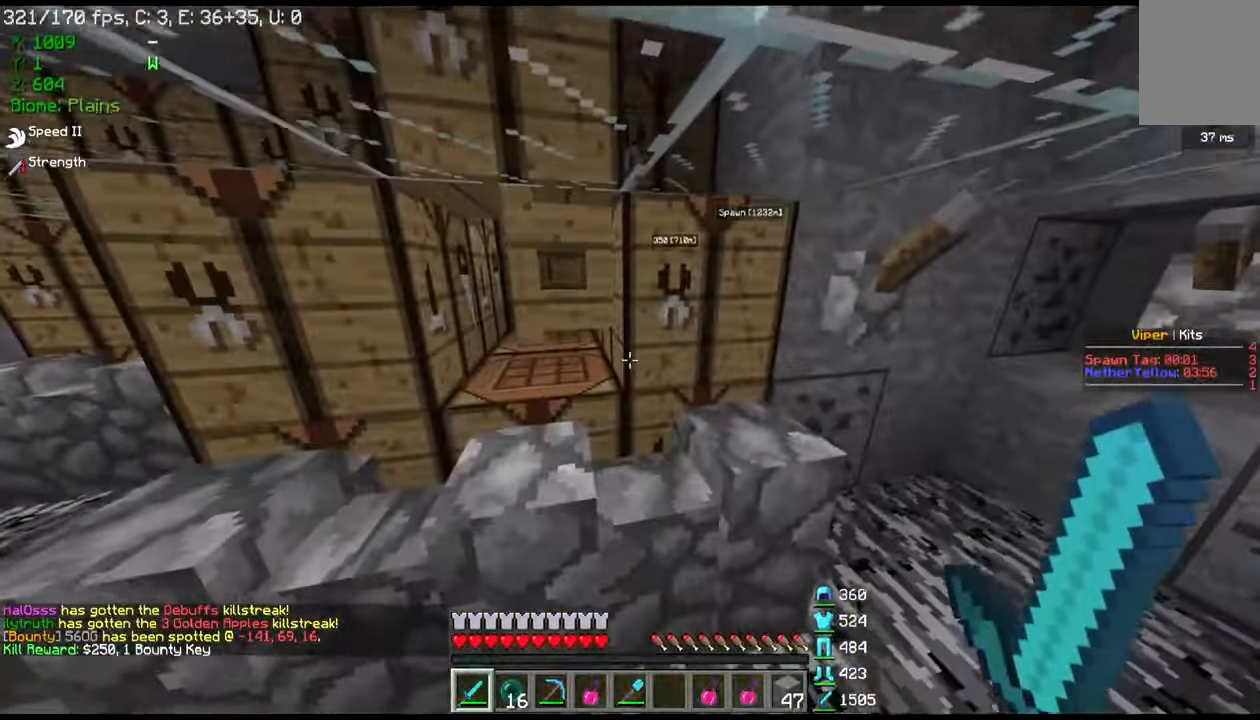
{"keys": [], "mouse": [], "events": [[367, "a", "down"], [467, "a", "up"]]}
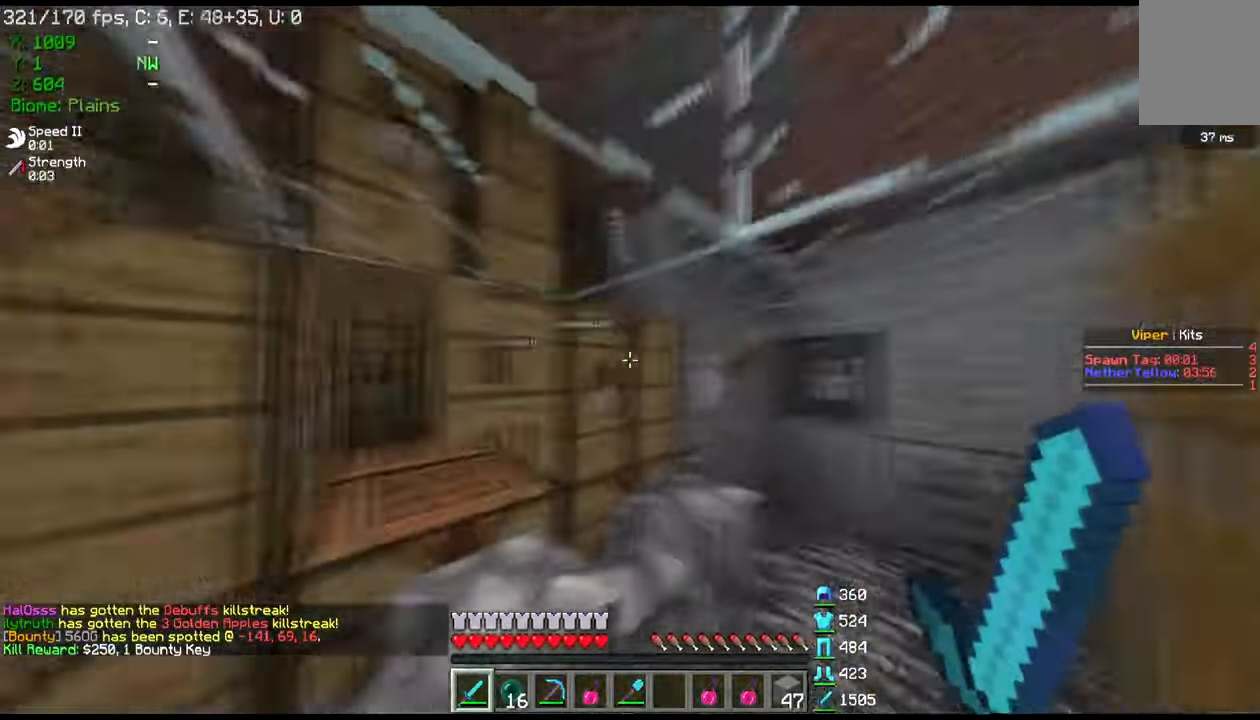
{"keys": [], "mouse": [], "events": [[201, "mouse_right", "down"], [334, "mouse_right", "up"]]}
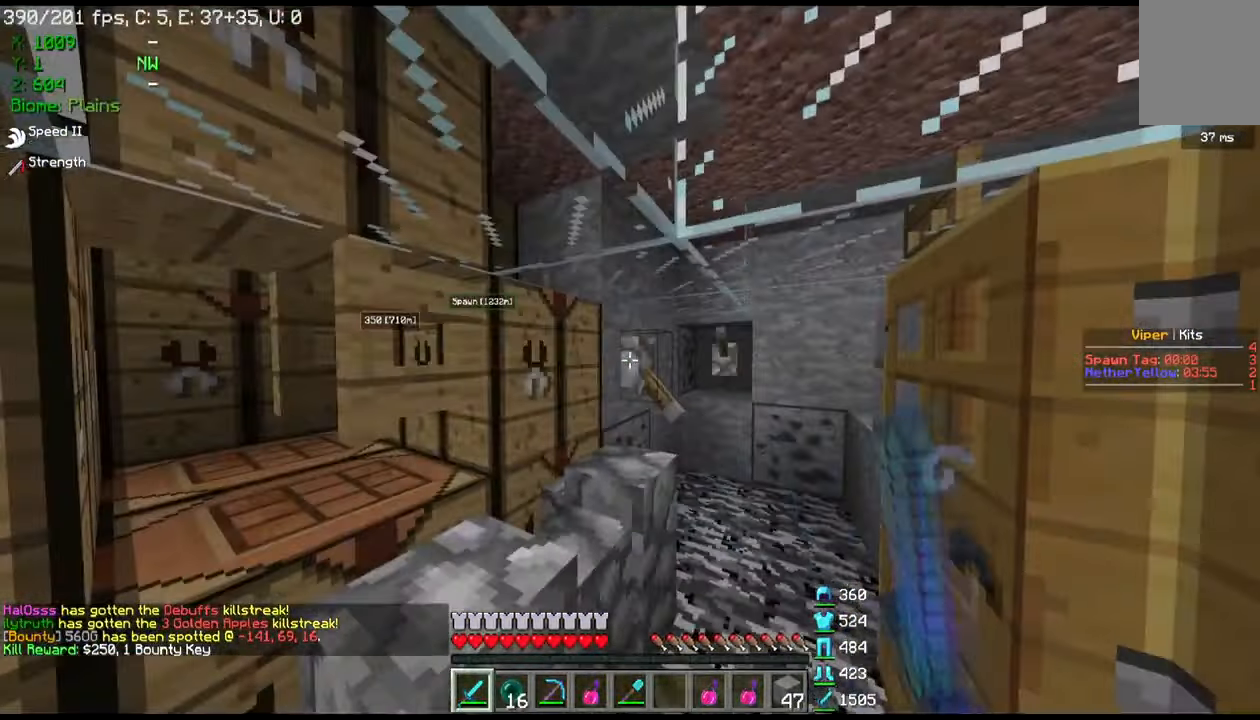
{"keys": [], "mouse": [], "events": [[200, "mouse_right", "down"], [200, "s", "down"], [267, "mouse_right", "up"], [434, "s", "up"]]}
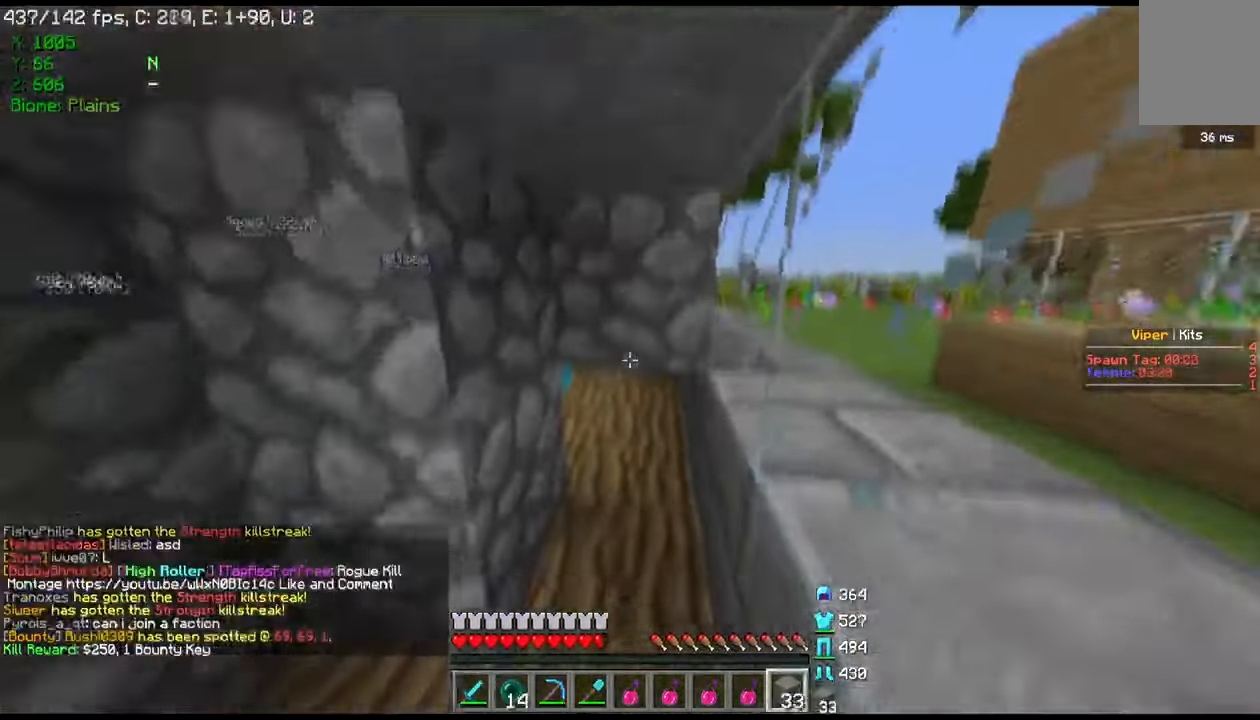
{"keys": [], "mouse": [], "events": [[201, "w", "down"], [301, "w", "up"]]}
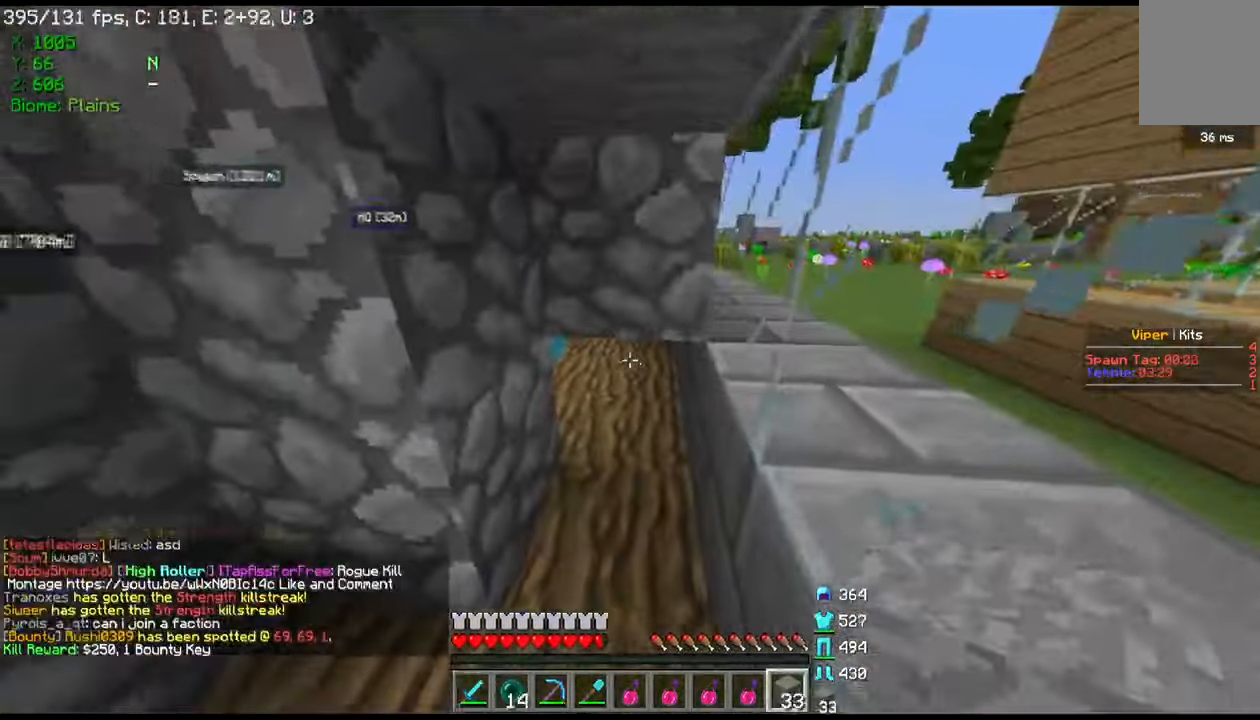
{"keys": [], "mouse": ["left"], "events": [[333, "mouse_left", "down"]]}
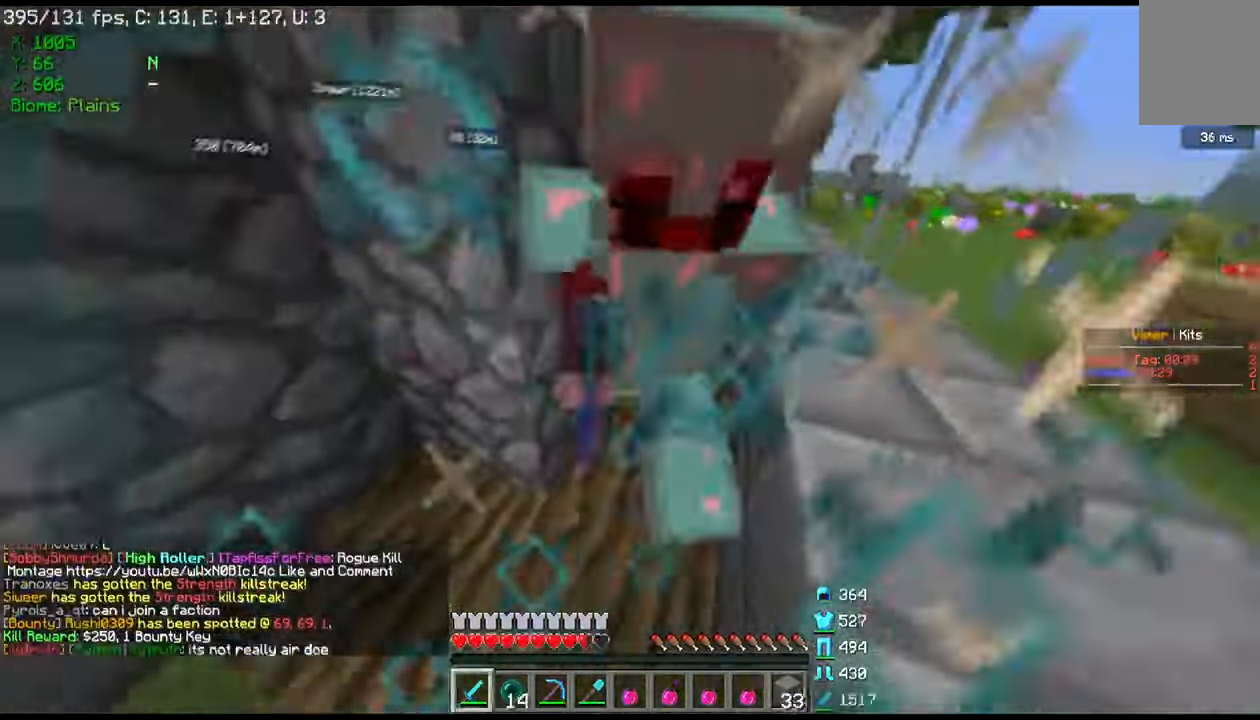
{"keys": ["w"], "mouse": ["right"], "events": [[33, "mouse_left", "up"], [167, "mouse_left", "down"], [234, "mouse_left", "up"], [234, "w", "down"], [501, "mouse_right", "down"]]}
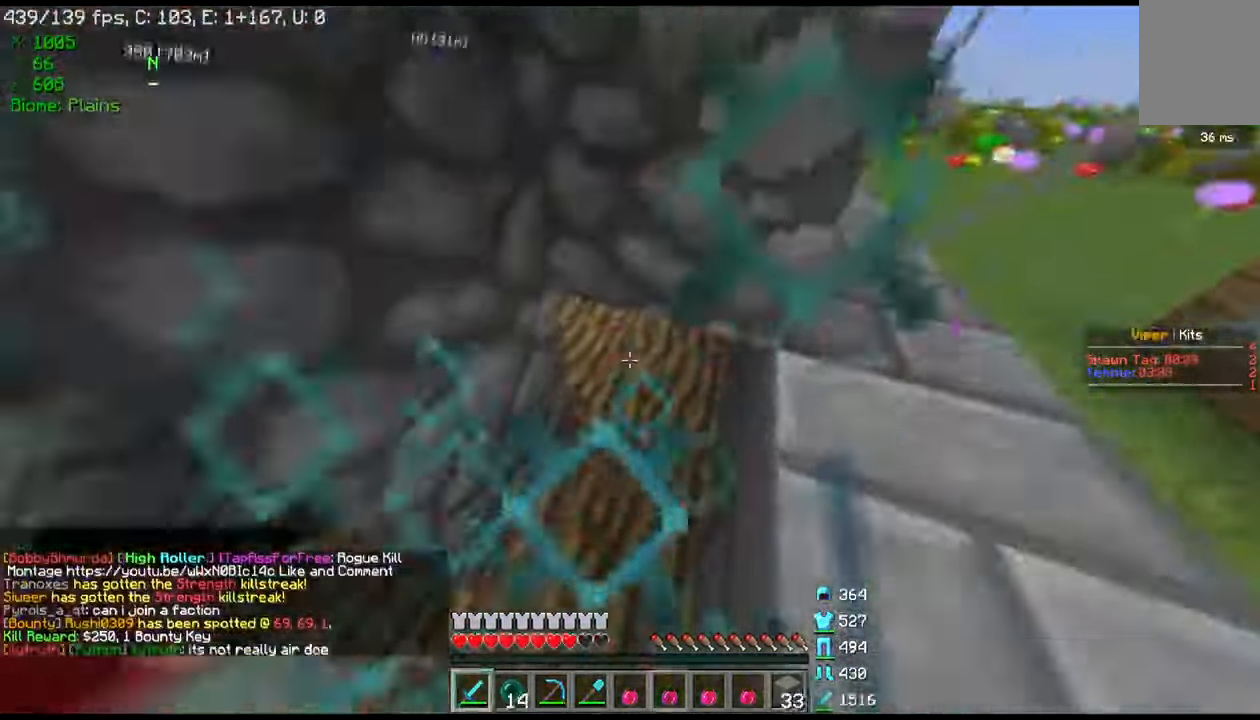
{"keys": ["w"], "mouse": ["left"], "events": [[66, "w", "up"], [133, "d", "down"], [133, "mouse_left", "down"], [133, "mouse_right", "up"], [266, "w", "down"], [366, "d", "up"]]}
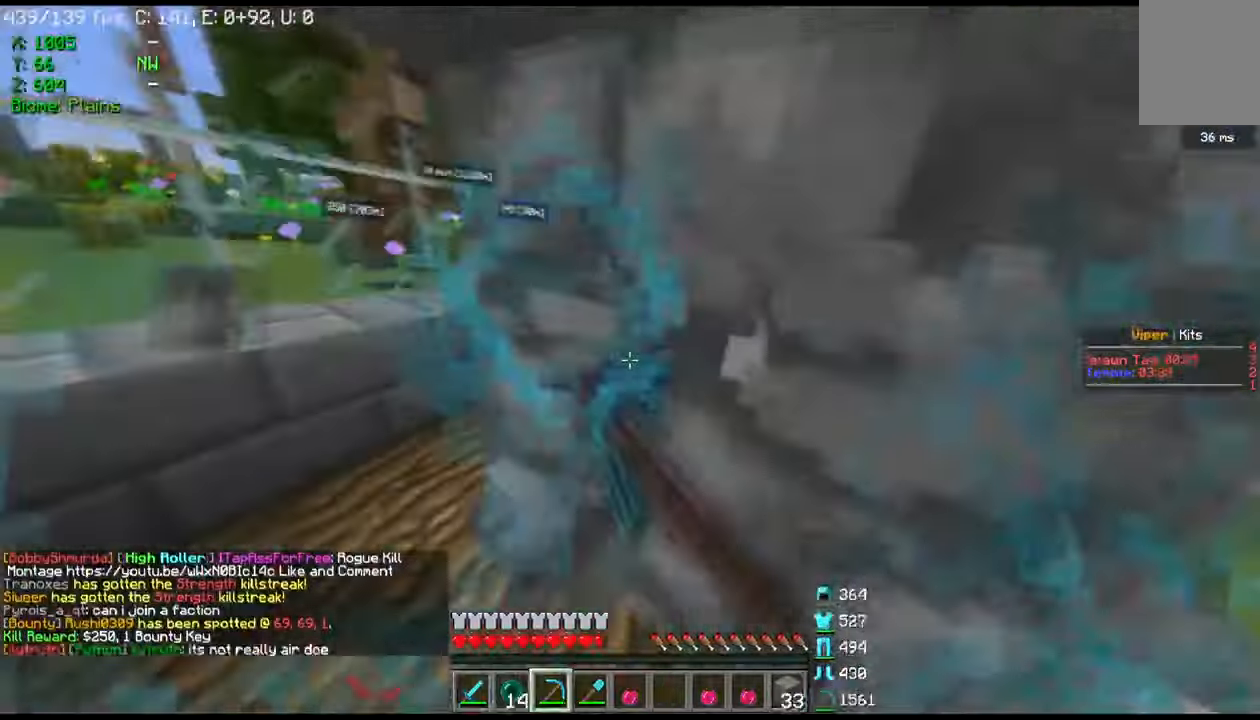
{"keys": ["s"], "mouse": ["right"], "events": [[133, "mouse_left", "up"], [167, "w", "up"], [200, "s", "down"], [400, "mouse_right", "down"]]}
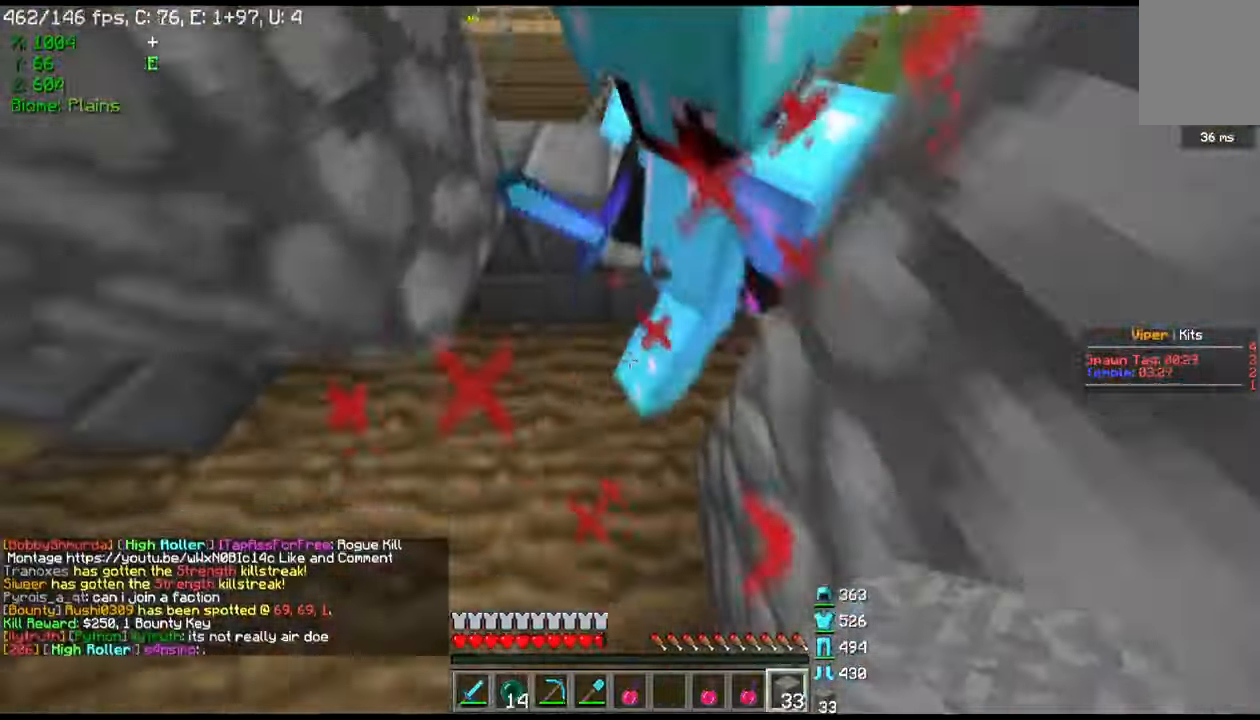
{"keys": ["s"], "mouse": ["right"], "events": [[234, "s", "up"], [234, "w", "down"], [401, "w", "up"], [467, "s", "down"]]}
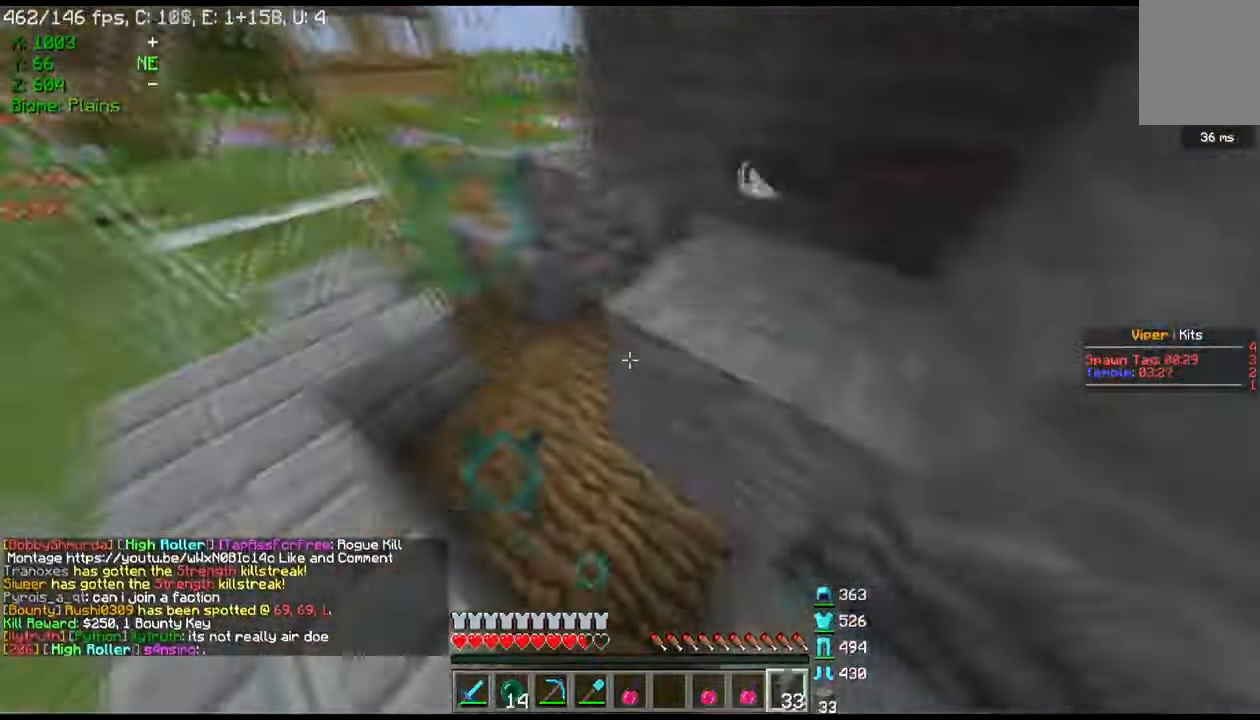
{"keys": [], "mouse": [], "events": [[33, "a", "down"], [67, "s", "up"], [200, "a", "up"], [333, "a", "down"], [467, "a", "up"], [467, "mouse_right", "up"]]}